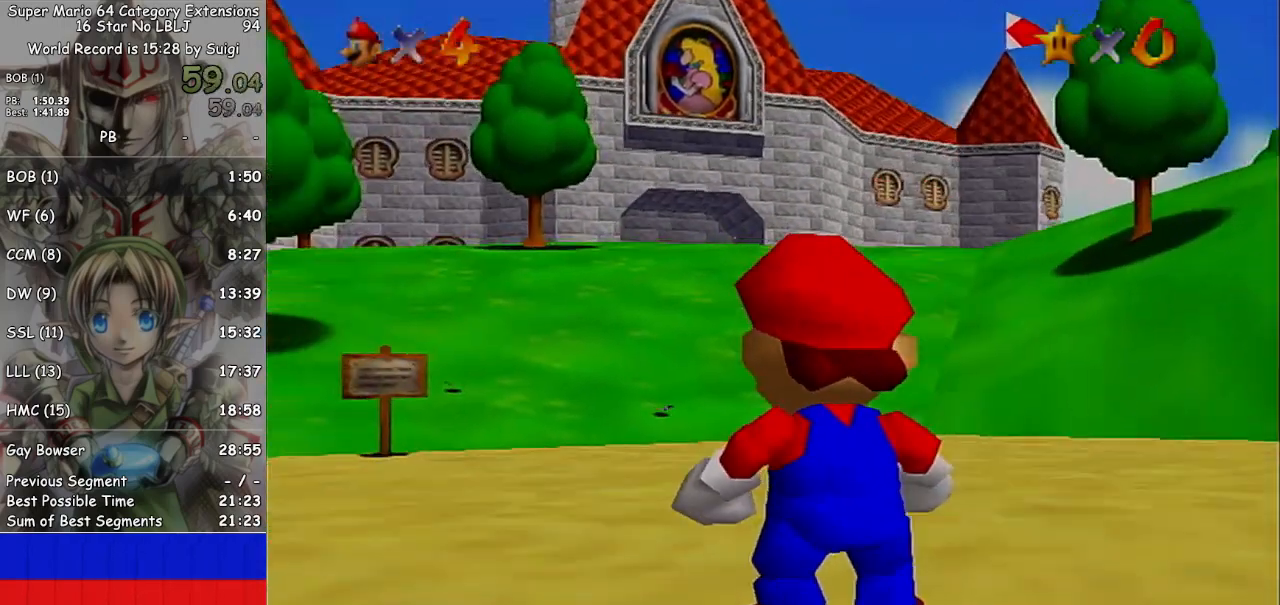
Gameplay with a controller (Nintendo layout); each line is a JSON object with the inputs held at the frame after it. "events" lists button and stick changes between this image and that frame as [ms after this image, input, new state], when the widget could be followed in between. Not read: L3 R3.
{"buttons": [], "left_stick": "up", "right_stick": "center", "events": [[467, "left_stick", "up"]]}
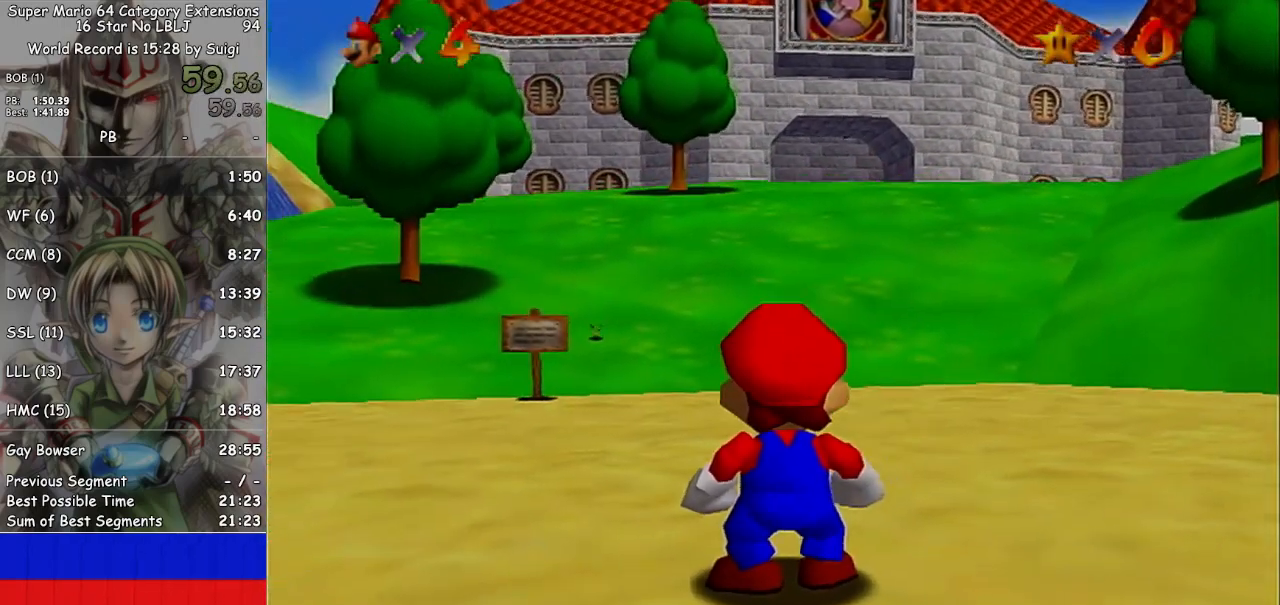
{"buttons": [], "left_stick": "up", "right_stick": "center", "events": []}
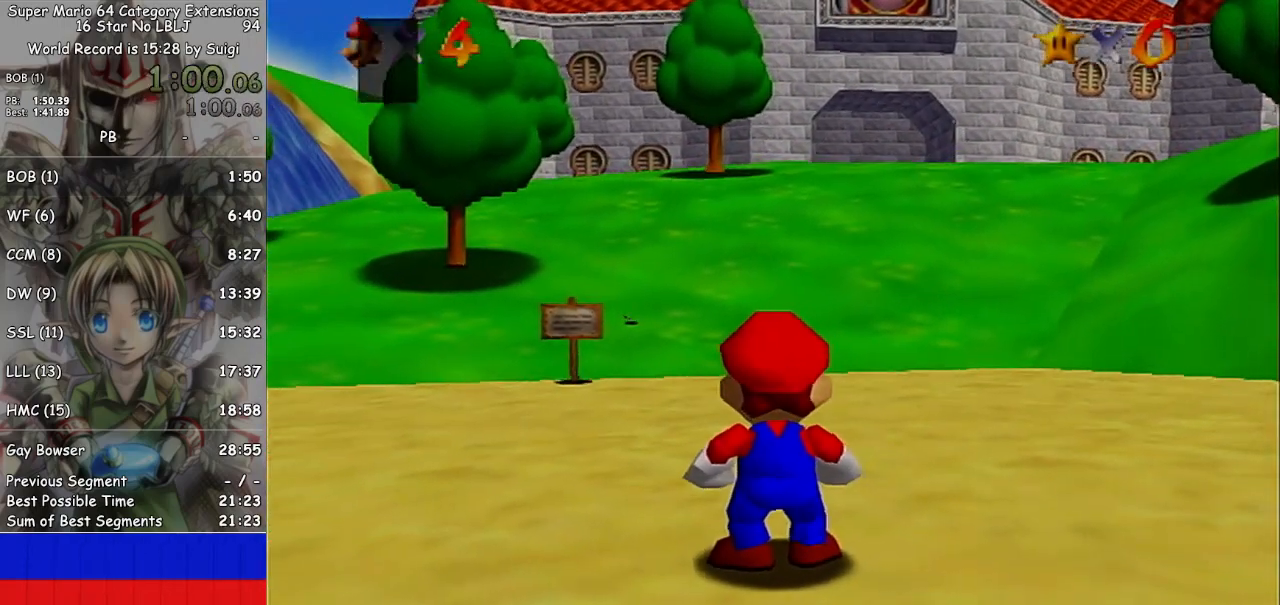
{"buttons": ["A"], "left_stick": "up", "right_stick": "center", "events": [[200, "A", "down"], [300, "A", "up"], [467, "A", "down"]]}
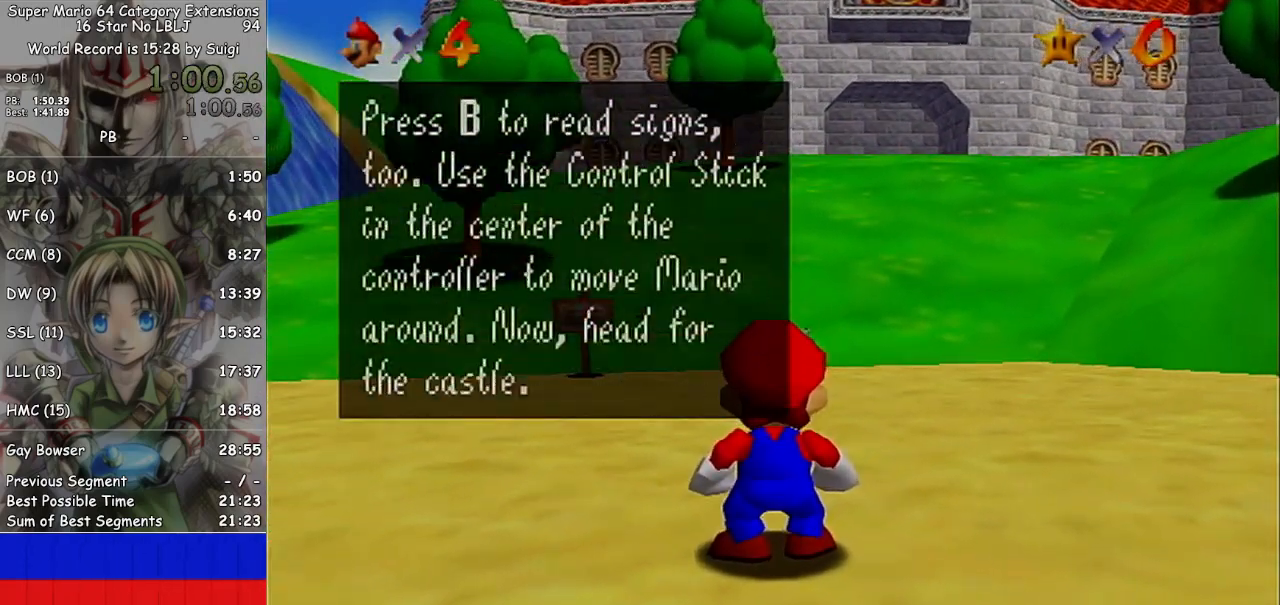
{"buttons": [], "left_stick": "up-right", "right_stick": "center", "events": [[100, "A", "up"], [267, "left_stick", "up-right"]]}
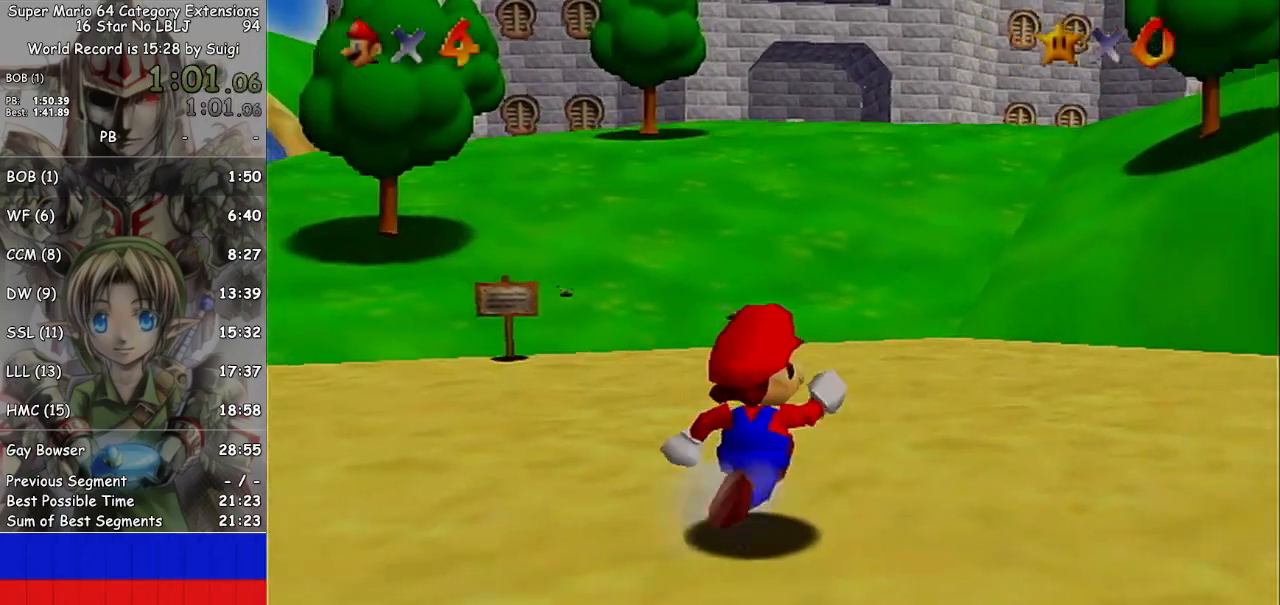
{"buttons": ["L1"], "left_stick": "up", "right_stick": "center", "events": [[100, "left_stick", "up"], [267, "L1", "down"], [333, "A", "down"], [433, "A", "up"]]}
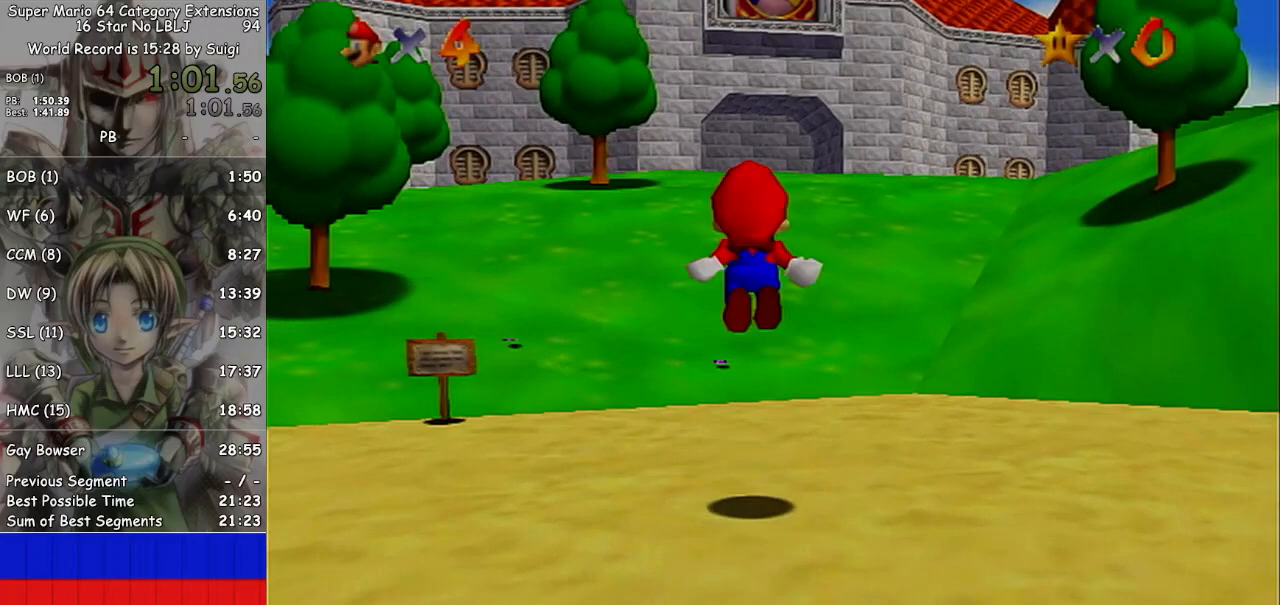
{"buttons": ["L1"], "left_stick": "up", "right_stick": "center", "events": []}
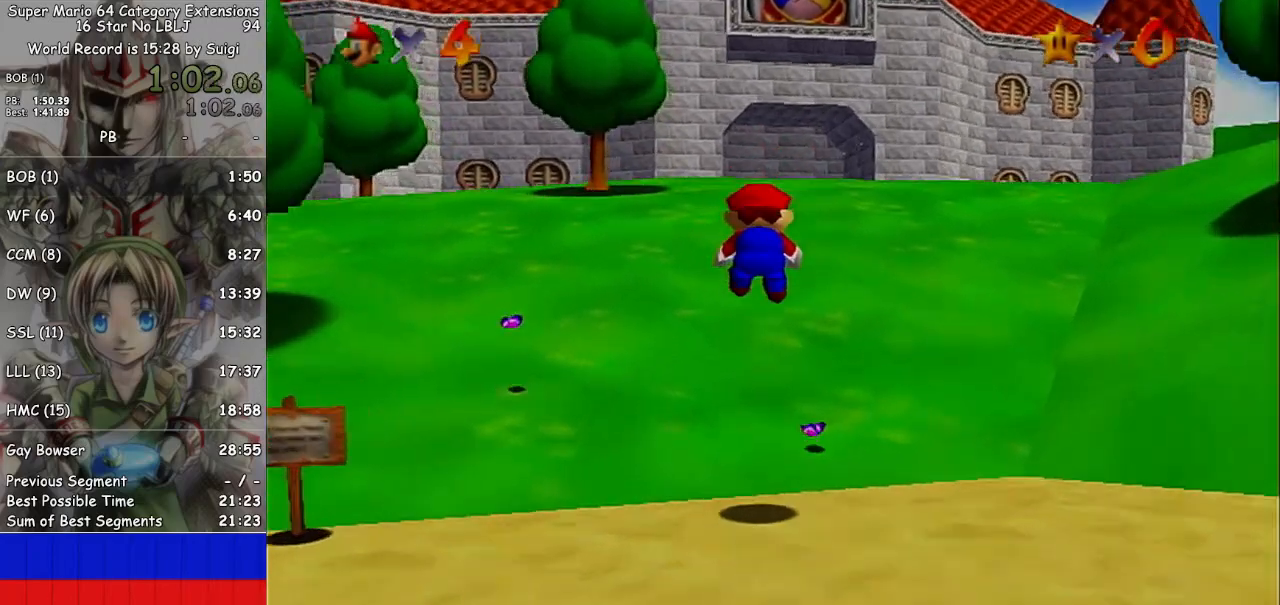
{"buttons": ["A", "L1"], "left_stick": "up", "right_stick": "center", "events": [[333, "A", "down"]]}
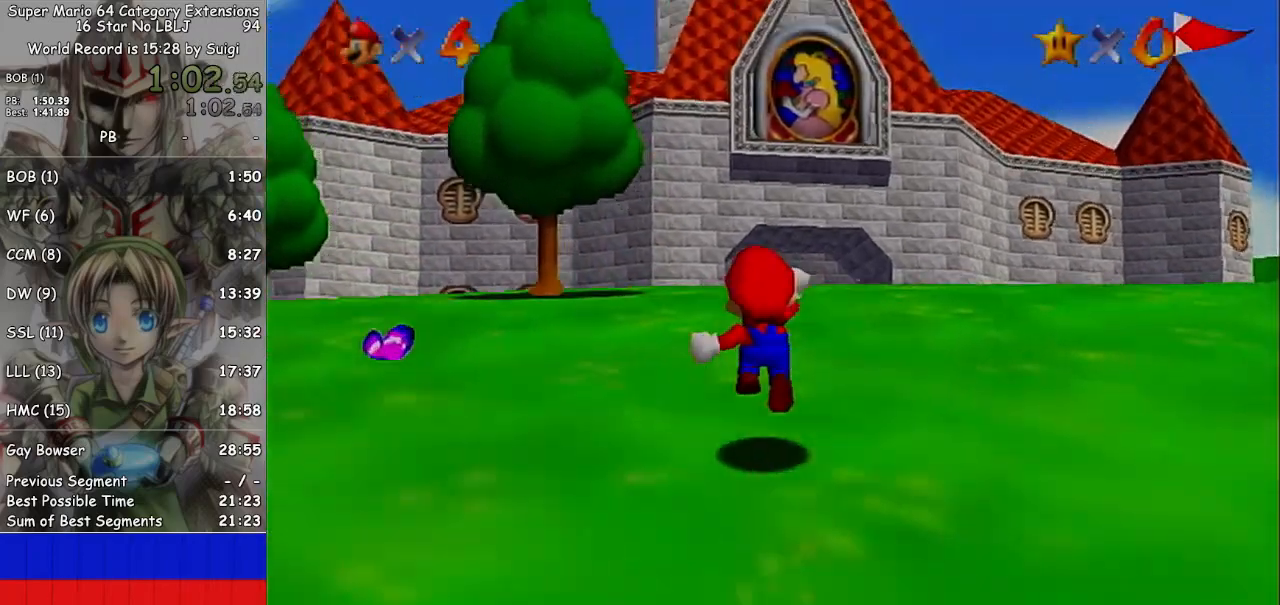
{"buttons": [], "left_stick": "up", "right_stick": "center", "events": [[133, "A", "up"], [167, "L1", "up"]]}
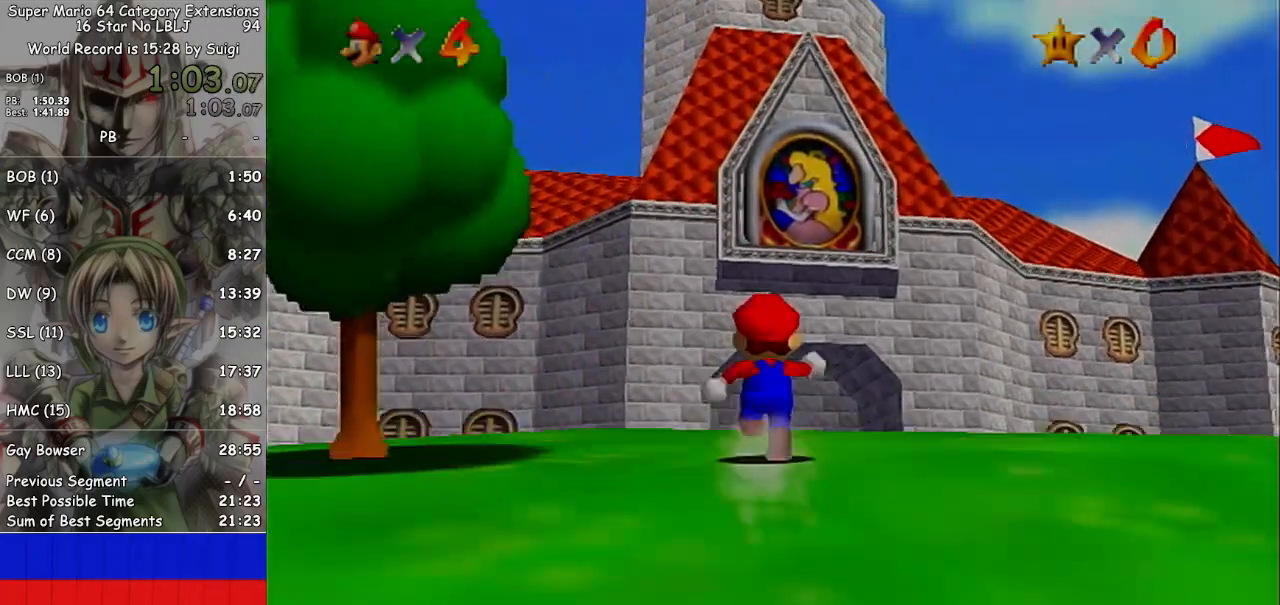
{"buttons": ["A", "L1"], "left_stick": "up", "right_stick": "center", "events": [[67, "L1", "down"], [100, "A", "down"]]}
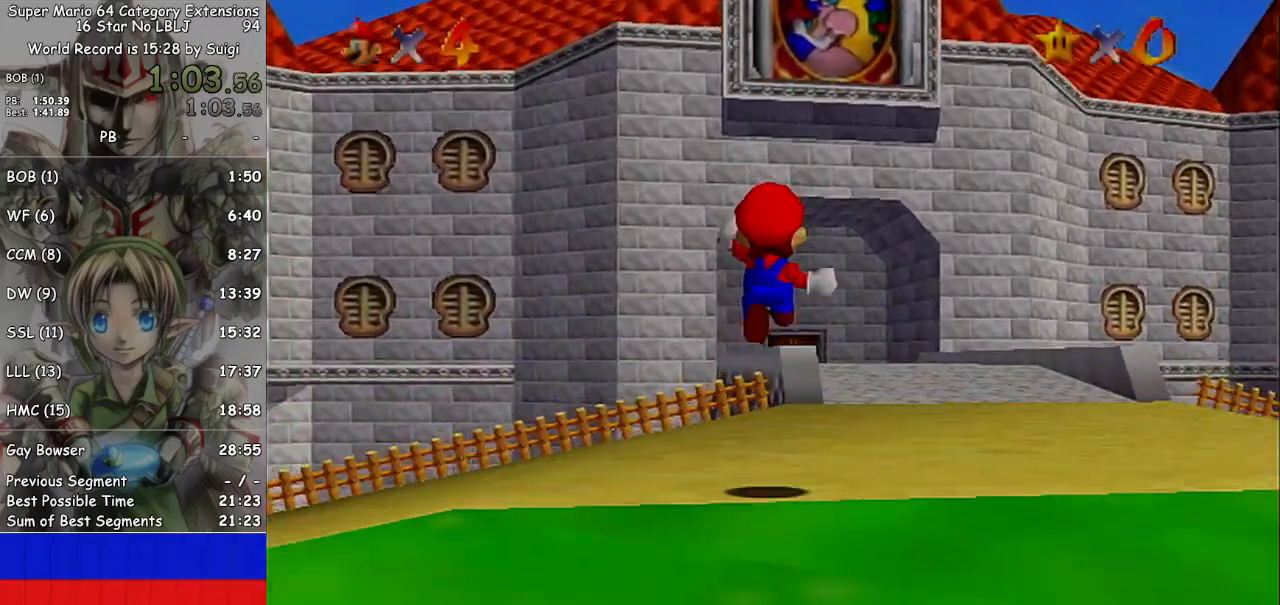
{"buttons": [], "left_stick": "up", "right_stick": "center", "events": [[233, "A", "up"], [333, "L1", "up"]]}
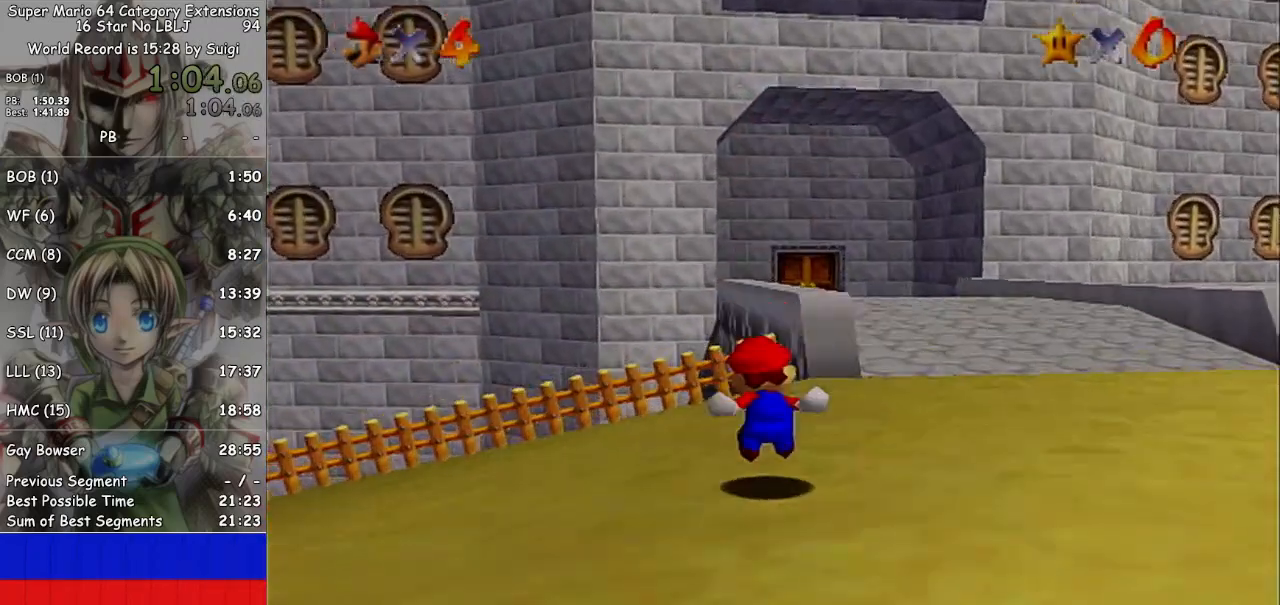
{"buttons": ["A", "L1"], "left_stick": "up", "right_stick": "center", "events": [[367, "L1", "down"], [400, "A", "down"]]}
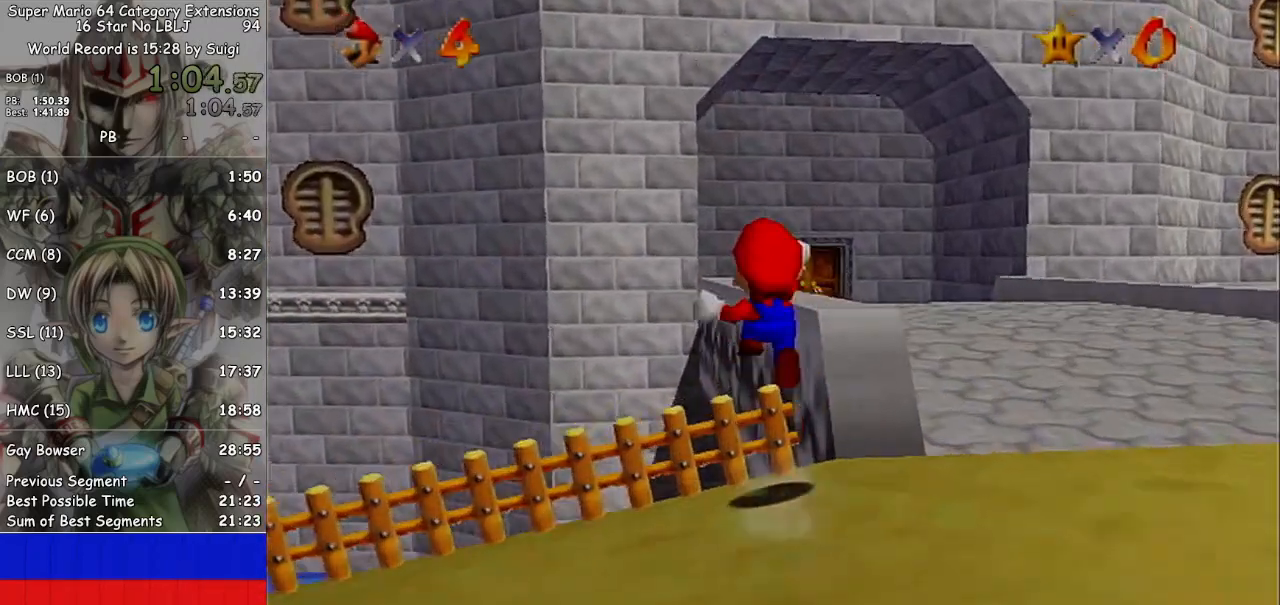
{"buttons": ["L1"], "left_stick": "up-left", "right_stick": "center", "events": [[333, "A", "up"], [467, "left_stick", "up-left"]]}
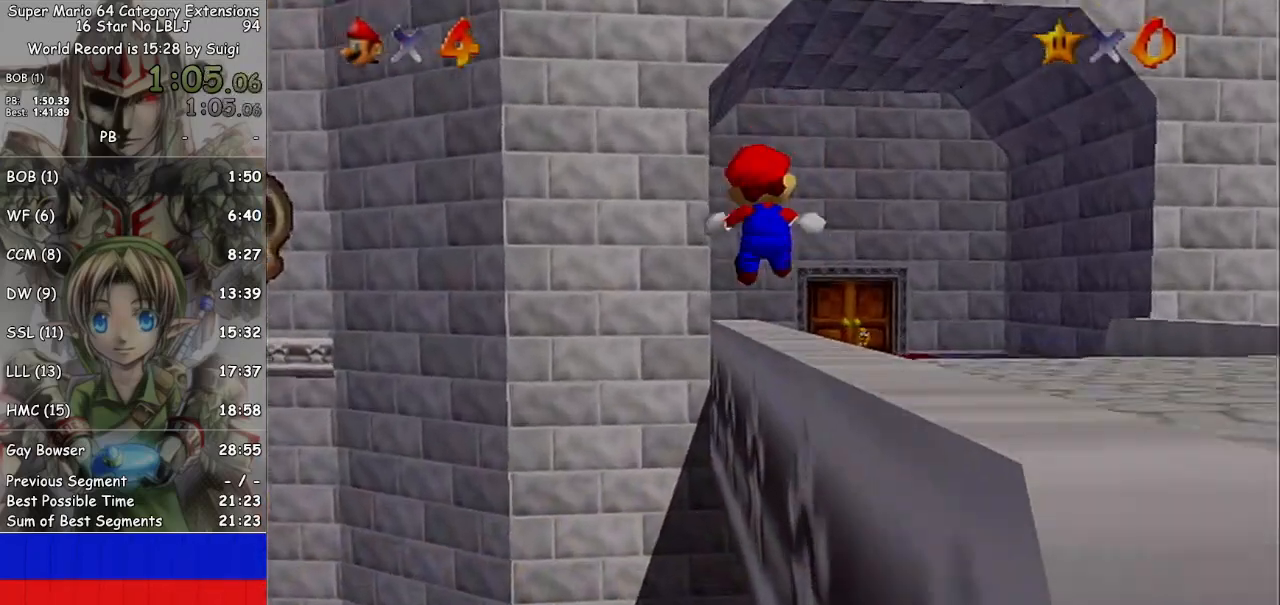
{"buttons": ["A", "L1"], "left_stick": "up", "right_stick": "center", "events": [[67, "left_stick", "up"], [267, "A", "down"]]}
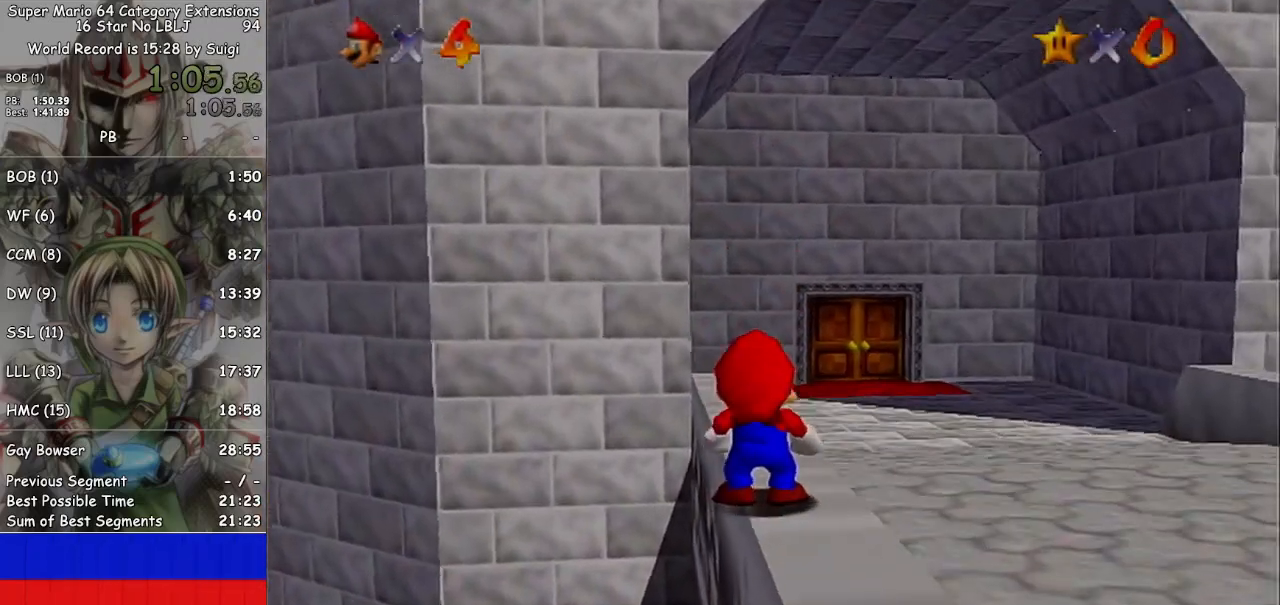
{"buttons": [], "left_stick": "center", "right_stick": "center", "events": [[33, "A", "up"], [167, "L1", "up"], [400, "left_stick", "center"]]}
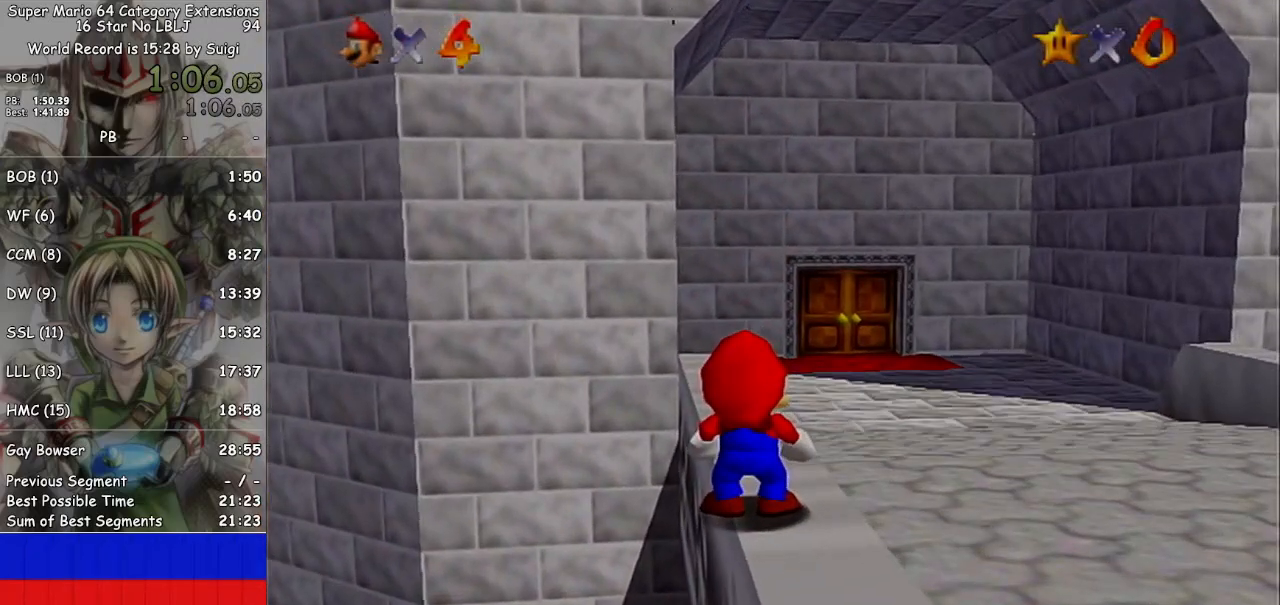
{"buttons": [], "left_stick": "center", "right_stick": "center", "events": []}
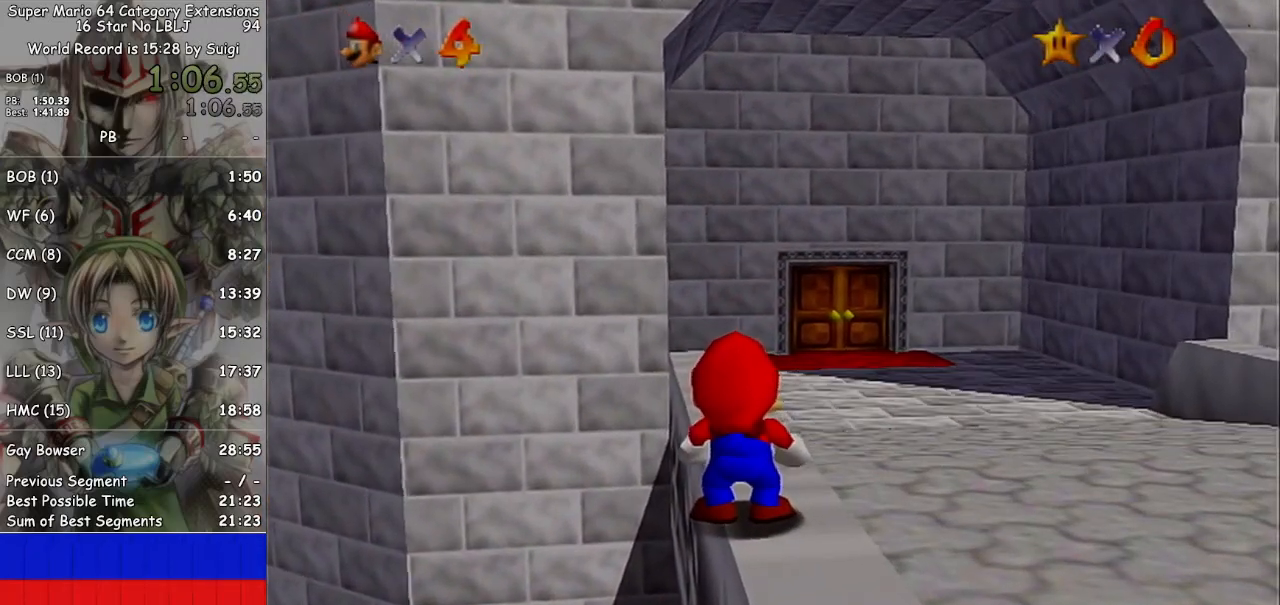
{"buttons": [], "left_stick": "center", "right_stick": "center", "events": []}
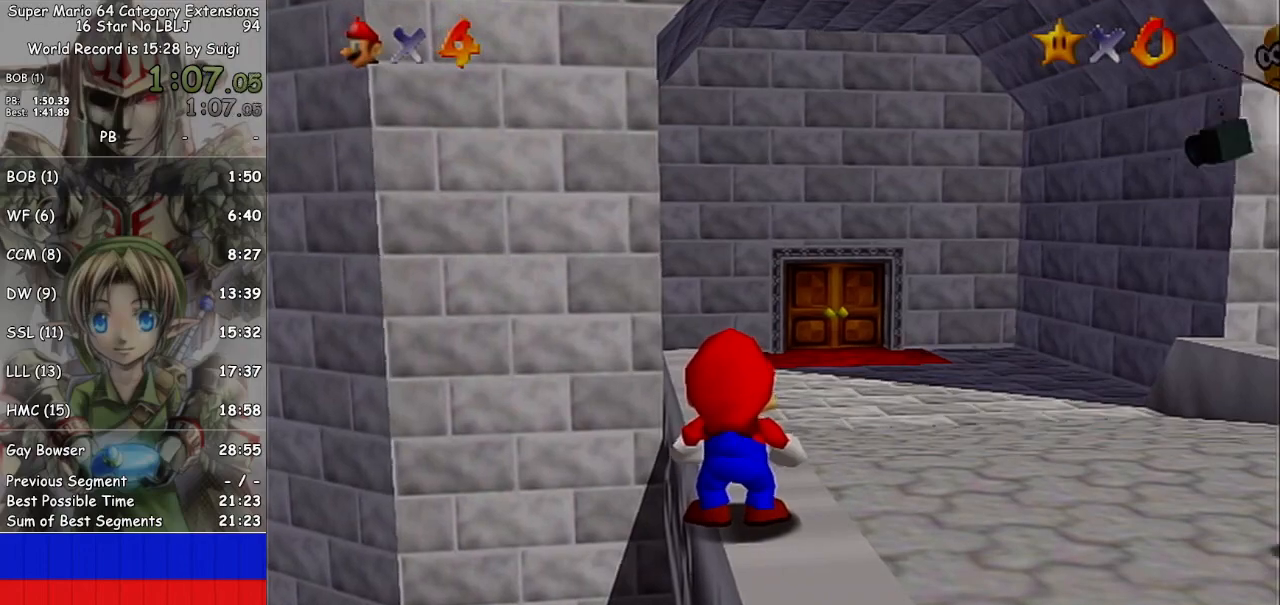
{"buttons": [], "left_stick": "center", "right_stick": "center", "events": []}
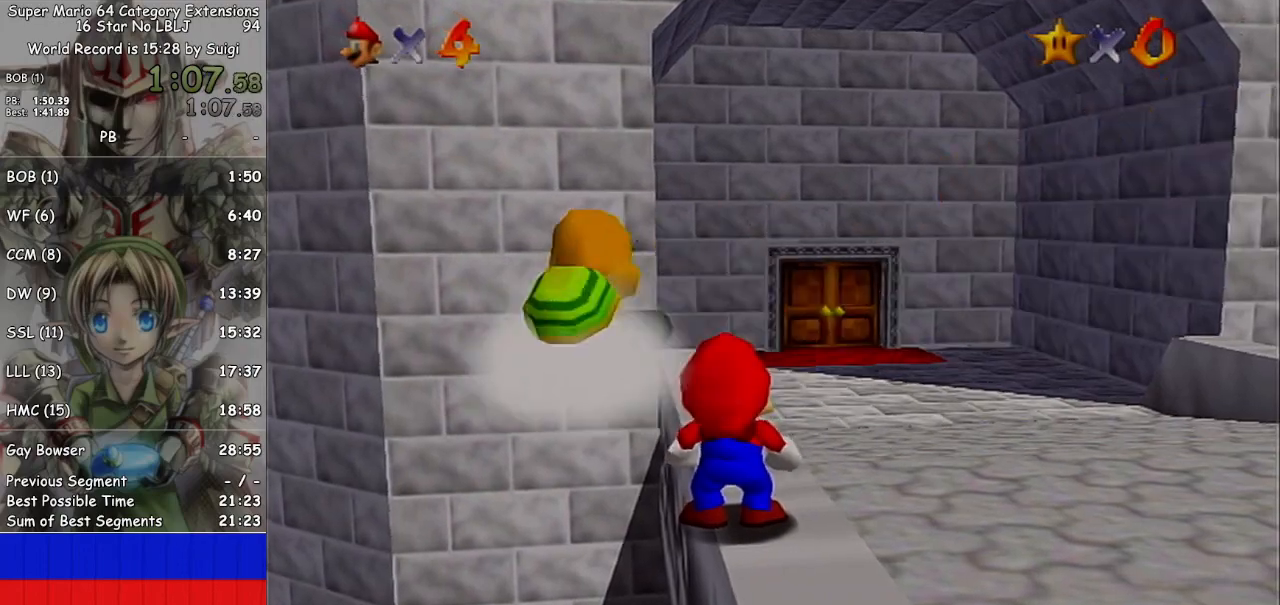
{"buttons": [], "left_stick": "center", "right_stick": "center", "events": []}
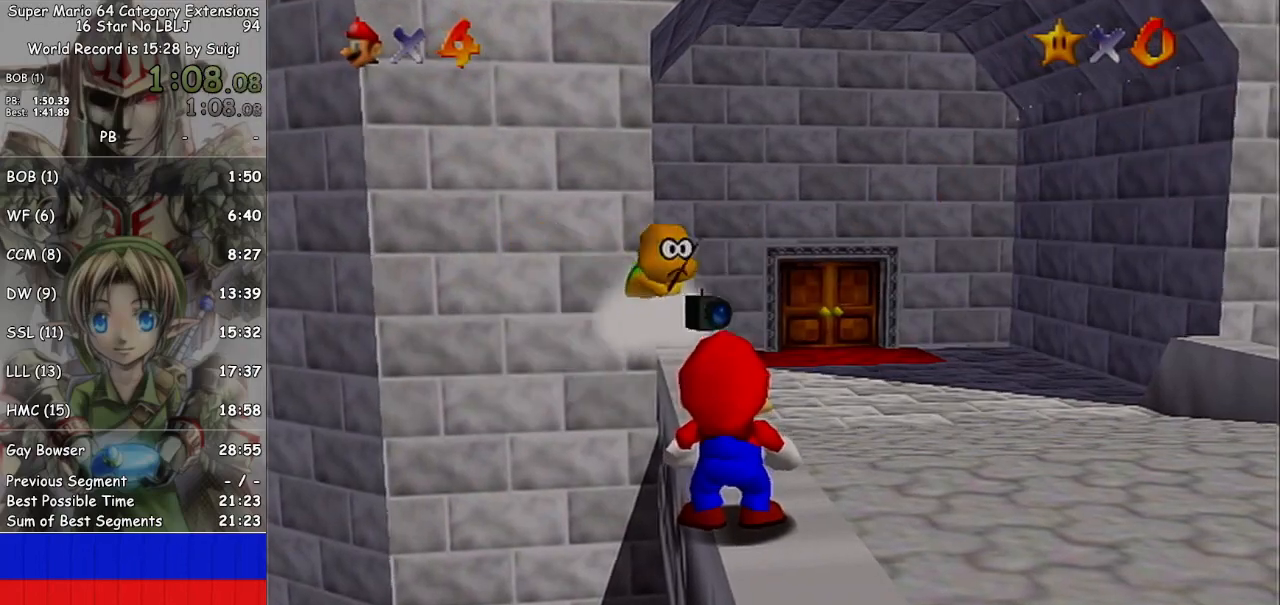
{"buttons": ["A"], "left_stick": "center", "right_stick": "center", "events": [[200, "A", "down"], [267, "A", "up"], [367, "A", "down"], [433, "A", "up"], [500, "A", "down"]]}
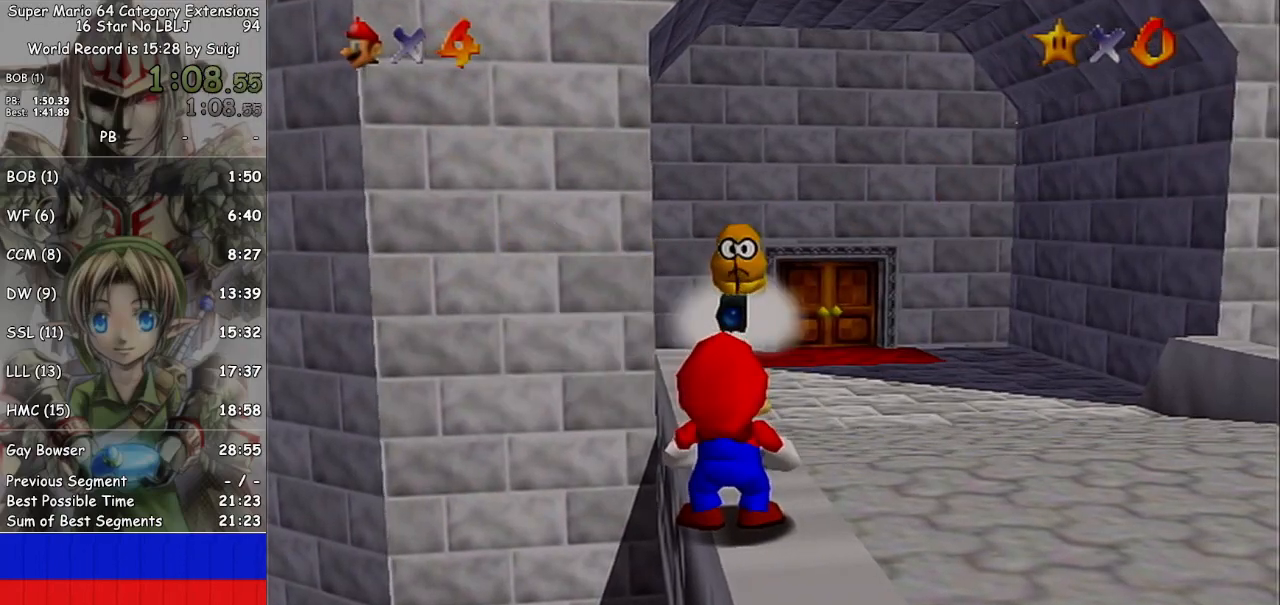
{"buttons": [], "left_stick": "center", "right_stick": "center", "events": [[67, "A", "up"], [200, "A", "down"], [233, "A", "up"], [267, "A", "down"], [333, "A", "up"]]}
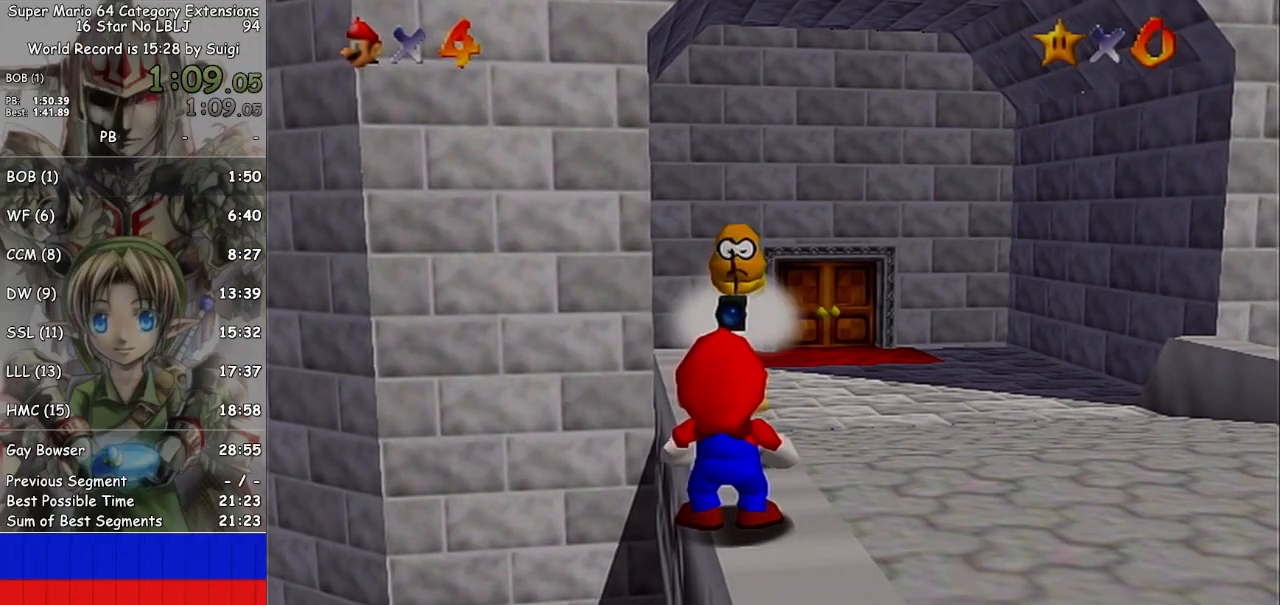
{"buttons": [], "left_stick": "center", "right_stick": "center", "events": [[267, "A", "down"], [400, "A", "up"], [467, "A", "down"], [500, "A", "up"]]}
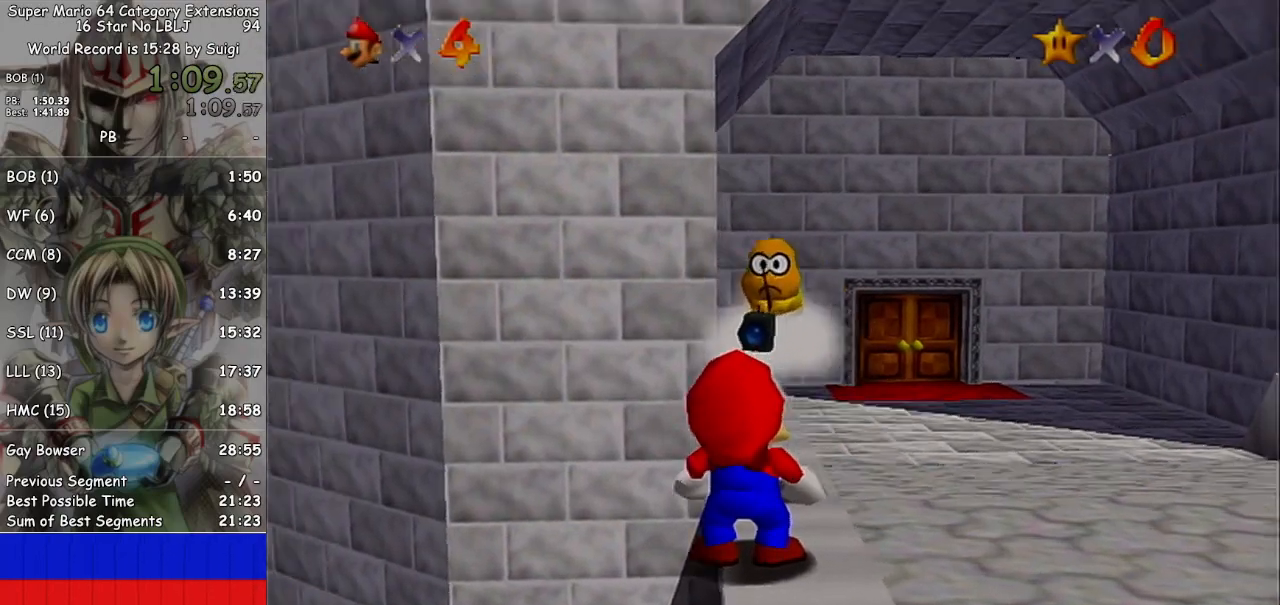
{"buttons": [], "left_stick": "center", "right_stick": "center", "events": [[67, "A", "down"], [167, "A", "up"]]}
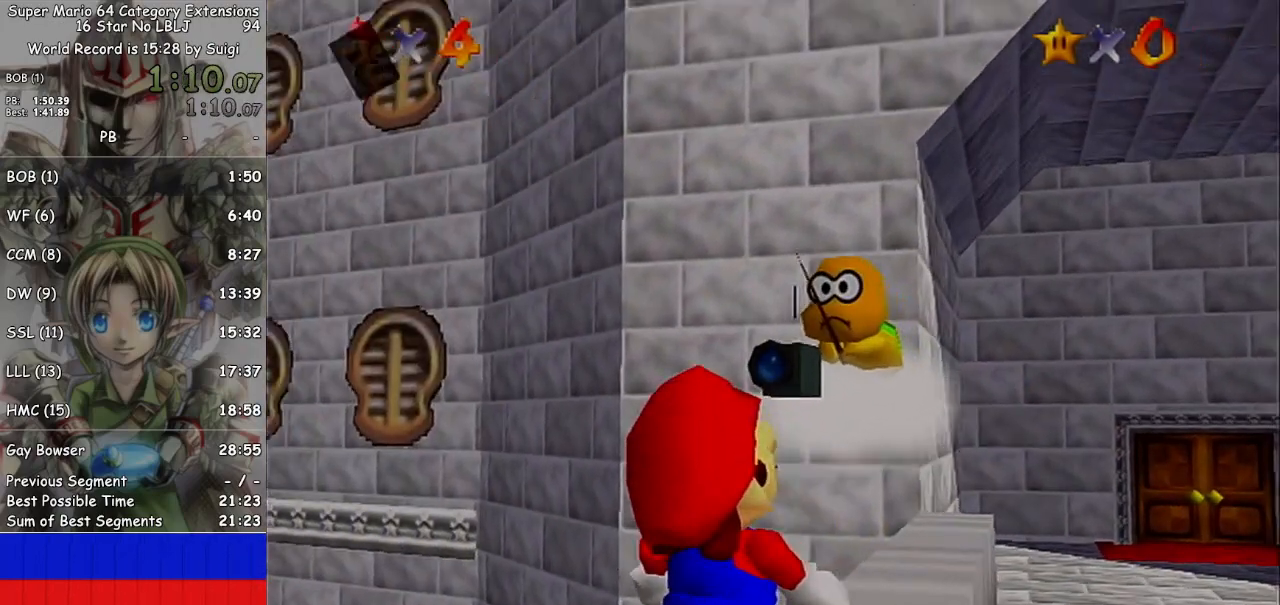
{"buttons": ["A"], "left_stick": "center", "right_stick": "center", "events": [[200, "A", "down"], [300, "A", "up"], [500, "A", "down"]]}
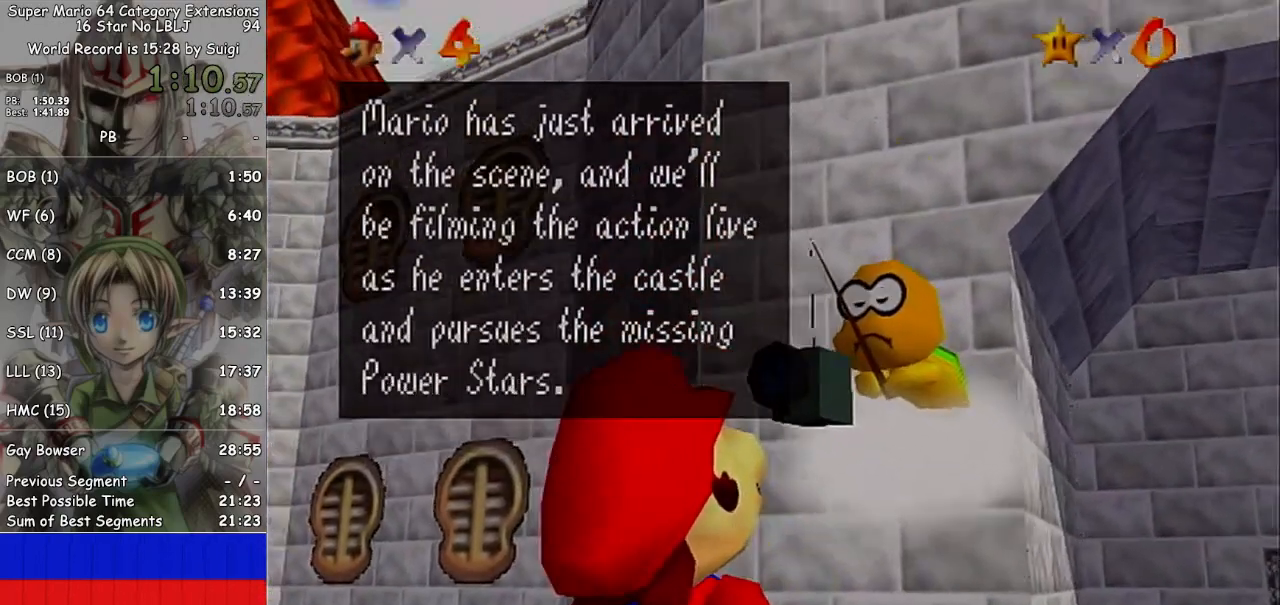
{"buttons": [], "left_stick": "center", "right_stick": "center", "events": [[133, "A", "up"], [300, "A", "down"], [467, "A", "up"]]}
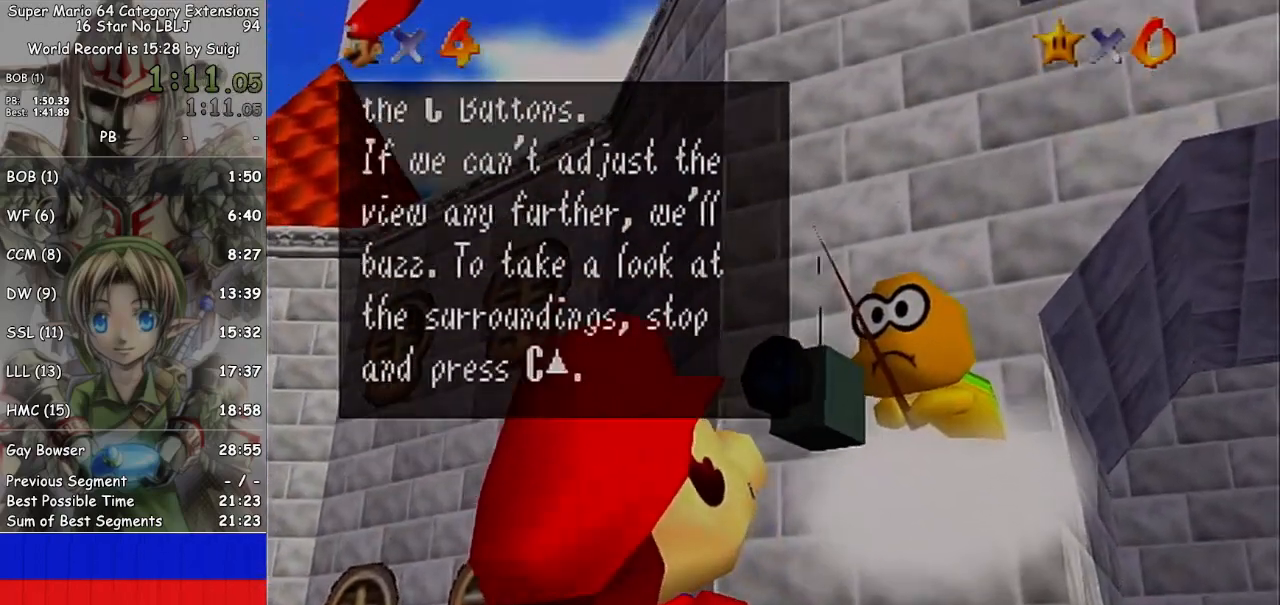
{"buttons": ["A"], "left_stick": "center", "right_stick": "center", "events": [[100, "A", "down"], [267, "A", "up"], [433, "A", "down"]]}
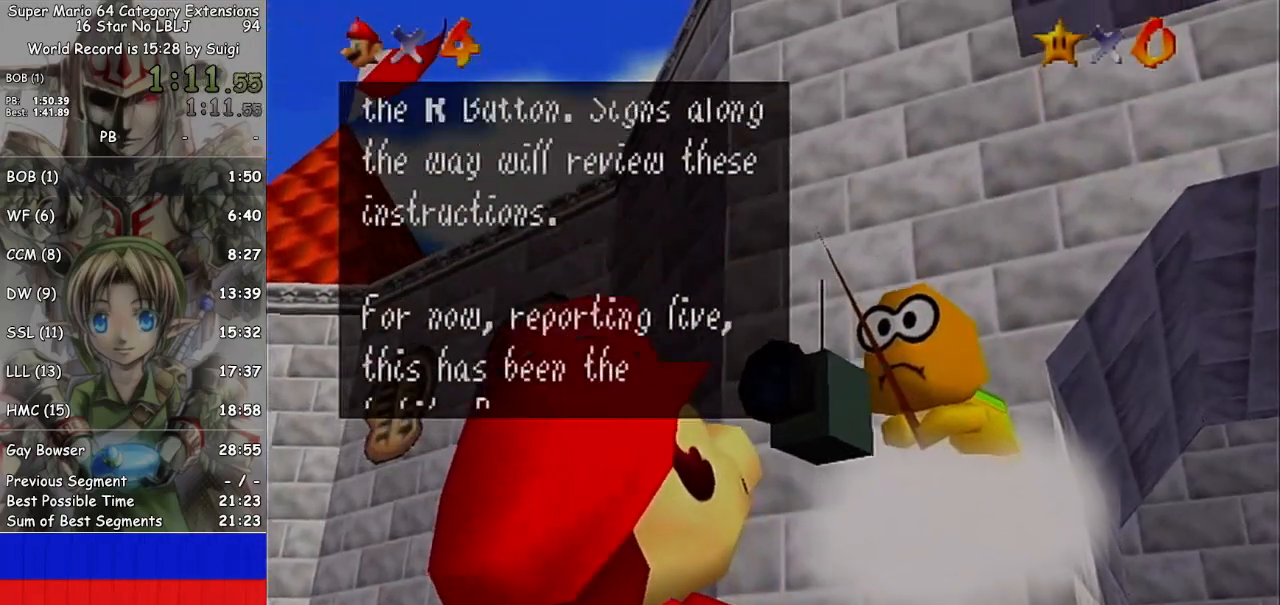
{"buttons": [], "left_stick": "up-right", "right_stick": "center", "events": [[100, "A", "up"], [233, "A", "down"], [400, "A", "up"], [467, "left_stick", "up-right"]]}
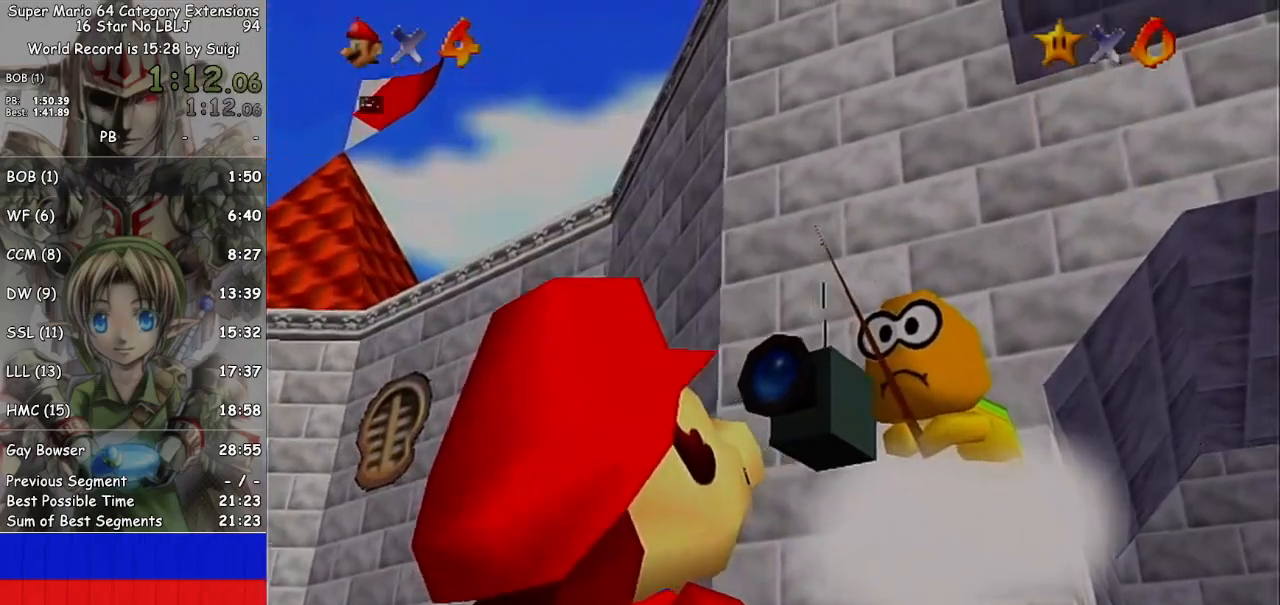
{"buttons": [], "left_stick": "up", "right_stick": "center", "events": [[100, "B", "down"], [167, "B", "up"], [200, "left_stick", "up"], [233, "B", "down"], [300, "B", "up"], [400, "B", "down"], [467, "B", "up"]]}
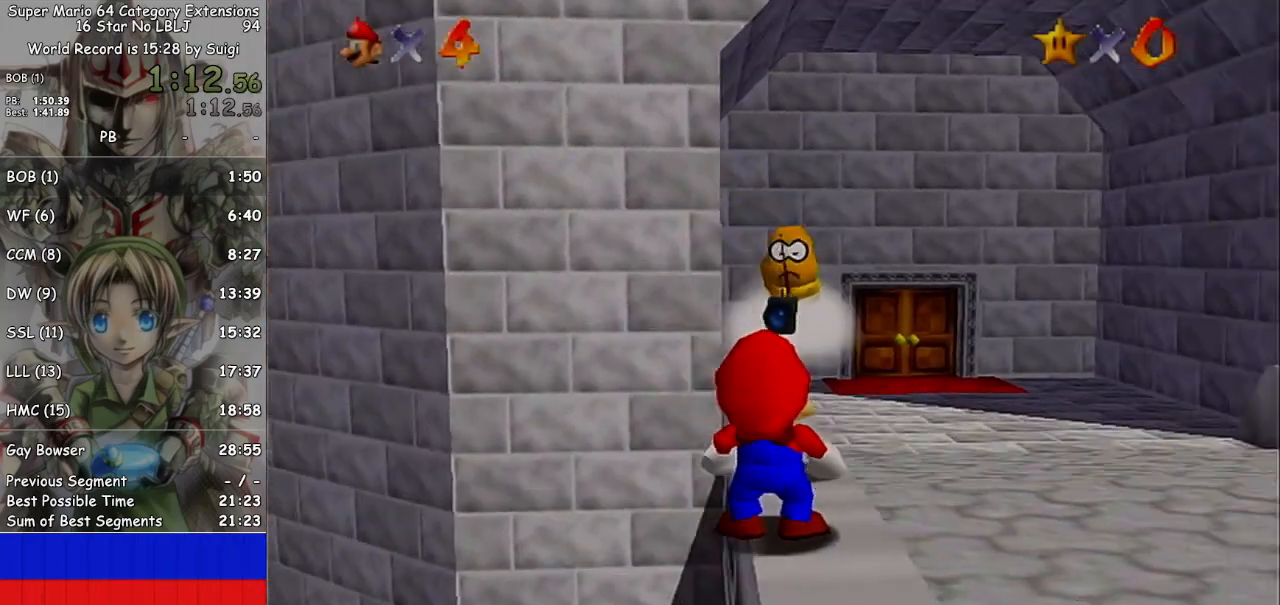
{"buttons": ["B"], "left_stick": "up", "right_stick": "center", "events": [[67, "B", "down"], [133, "B", "up"], [200, "B", "down"], [267, "B", "up"], [500, "B", "down"]]}
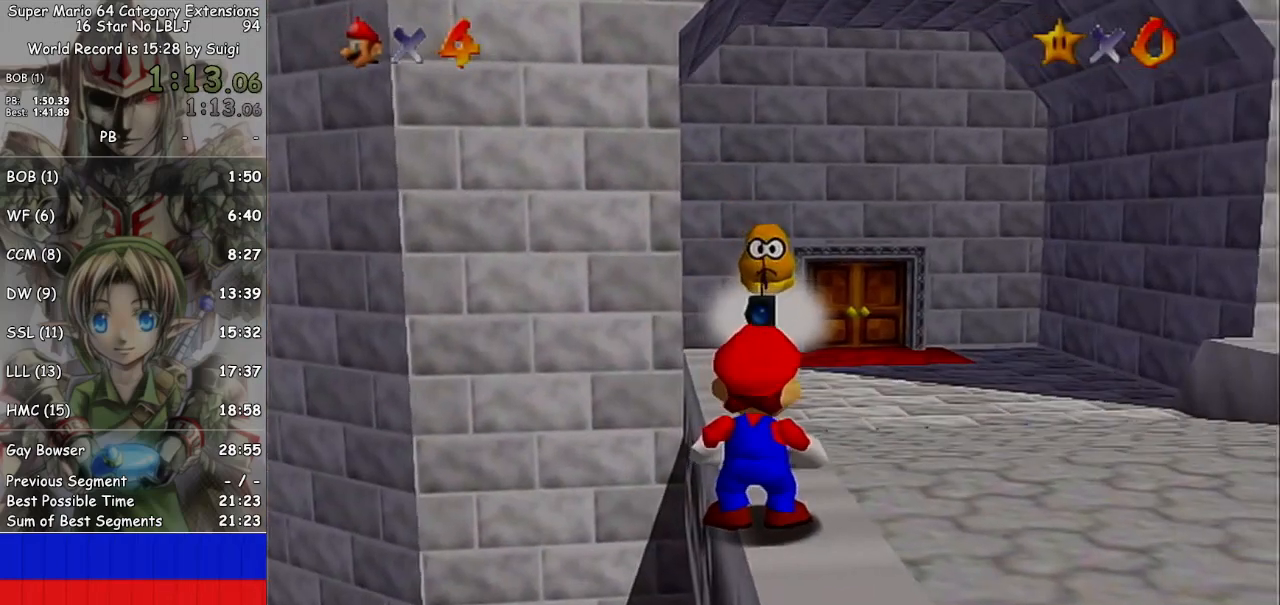
{"buttons": [], "left_stick": "up-right", "right_stick": "center", "events": [[33, "B", "up"], [167, "B", "down"], [200, "B", "up"], [300, "B", "down"], [433, "left_stick", "up-right"], [500, "B", "up"]]}
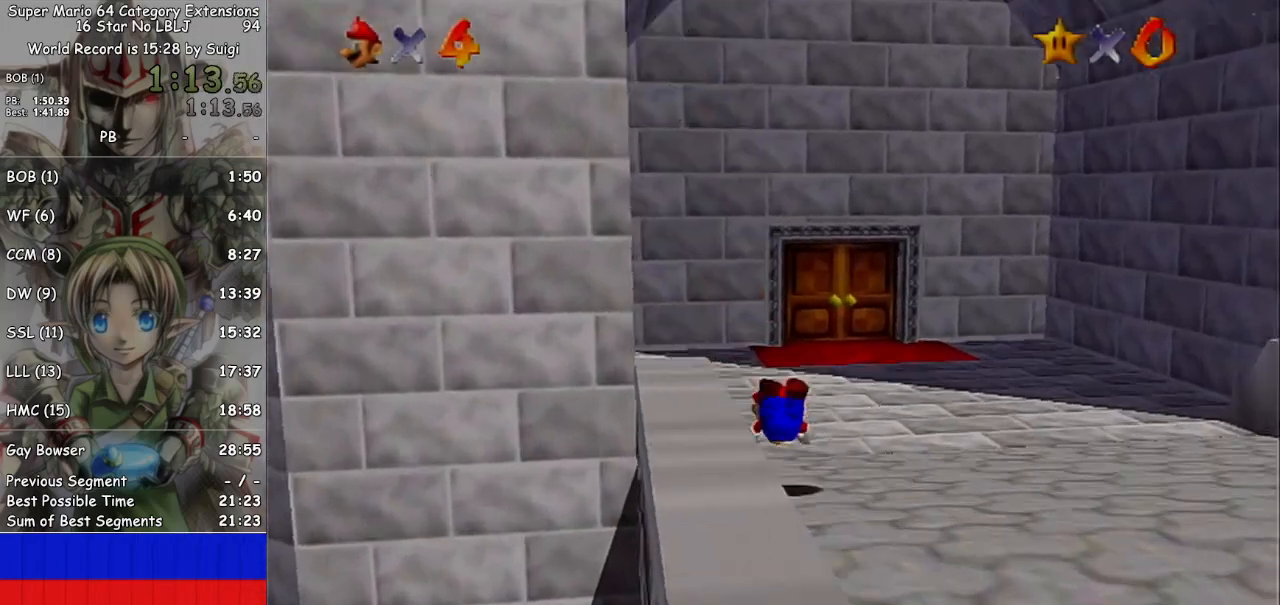
{"buttons": [], "left_stick": "up", "right_stick": "center", "events": [[133, "A", "down"], [233, "A", "up"], [267, "left_stick", "up"], [333, "A", "down"], [433, "A", "up"]]}
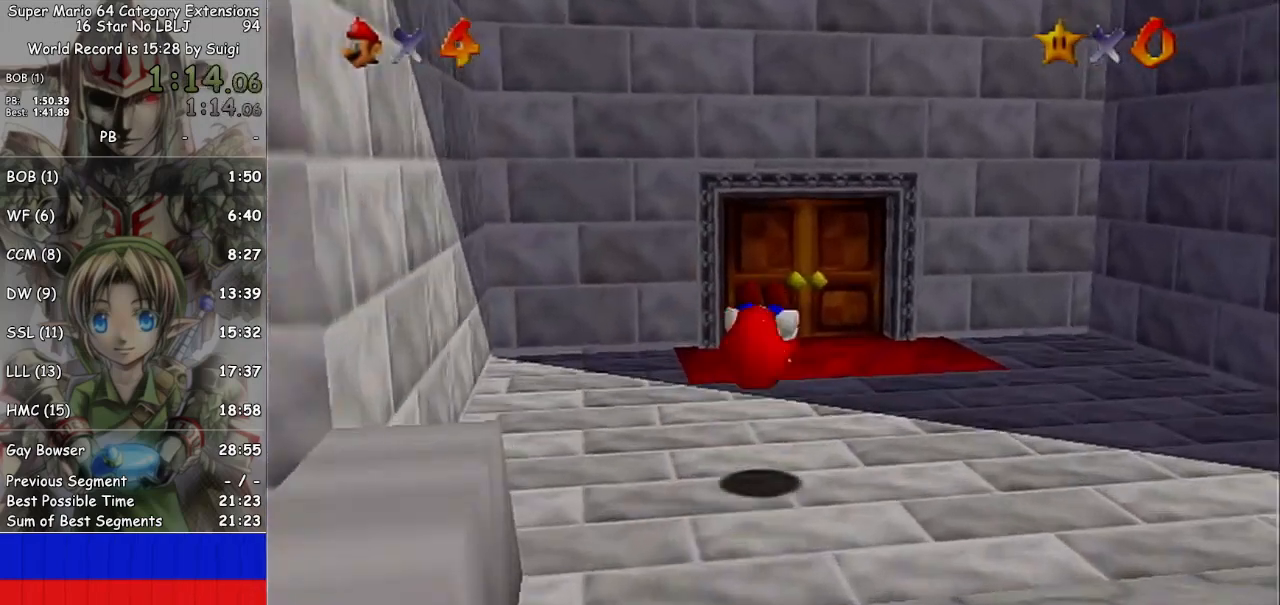
{"buttons": [], "left_stick": "up", "right_stick": "center", "events": []}